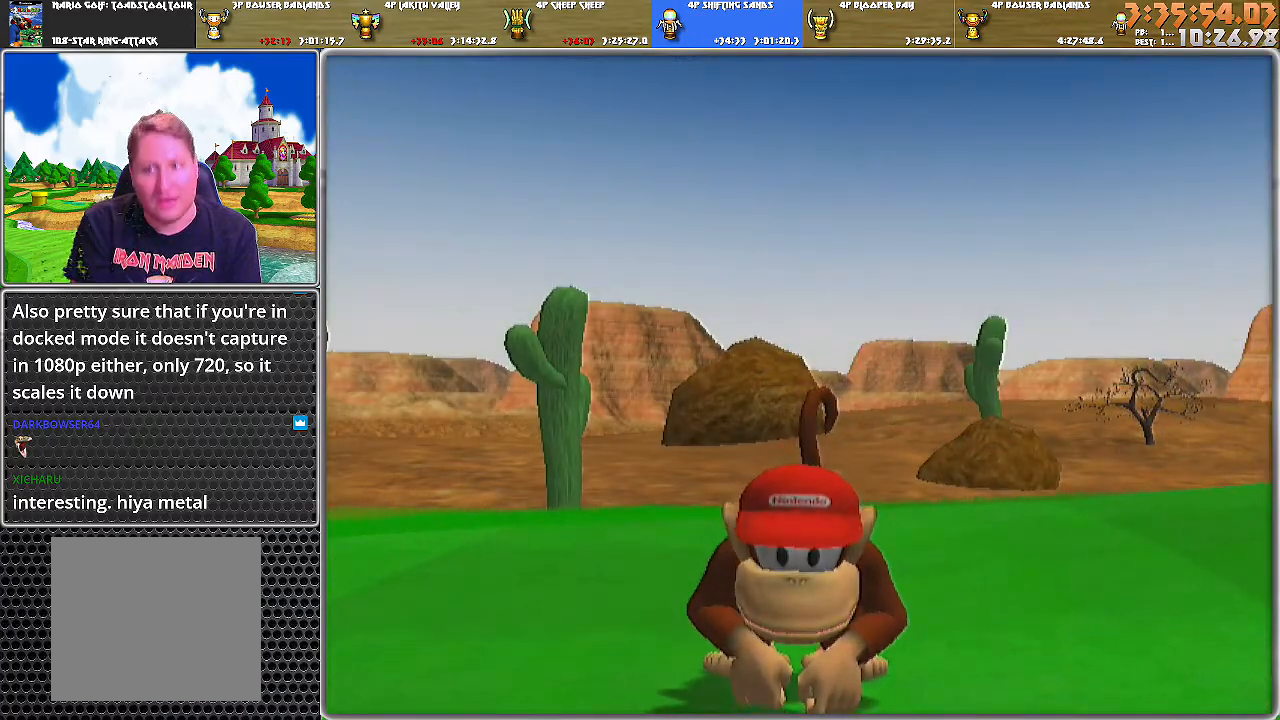
Gameplay with a controller (Nintendo layout); each line is a JSON object with the inputs held at the frame after it. "events" lists button and stick changes between this image and that frame as [ms after this image, input, new state], when the widget could be followed in between. Not read: L2 L3 R1 R2 R3.
{"buttons": [], "left_stick": "center", "right_stick": "center", "events": [[67, "A", "up"]]}
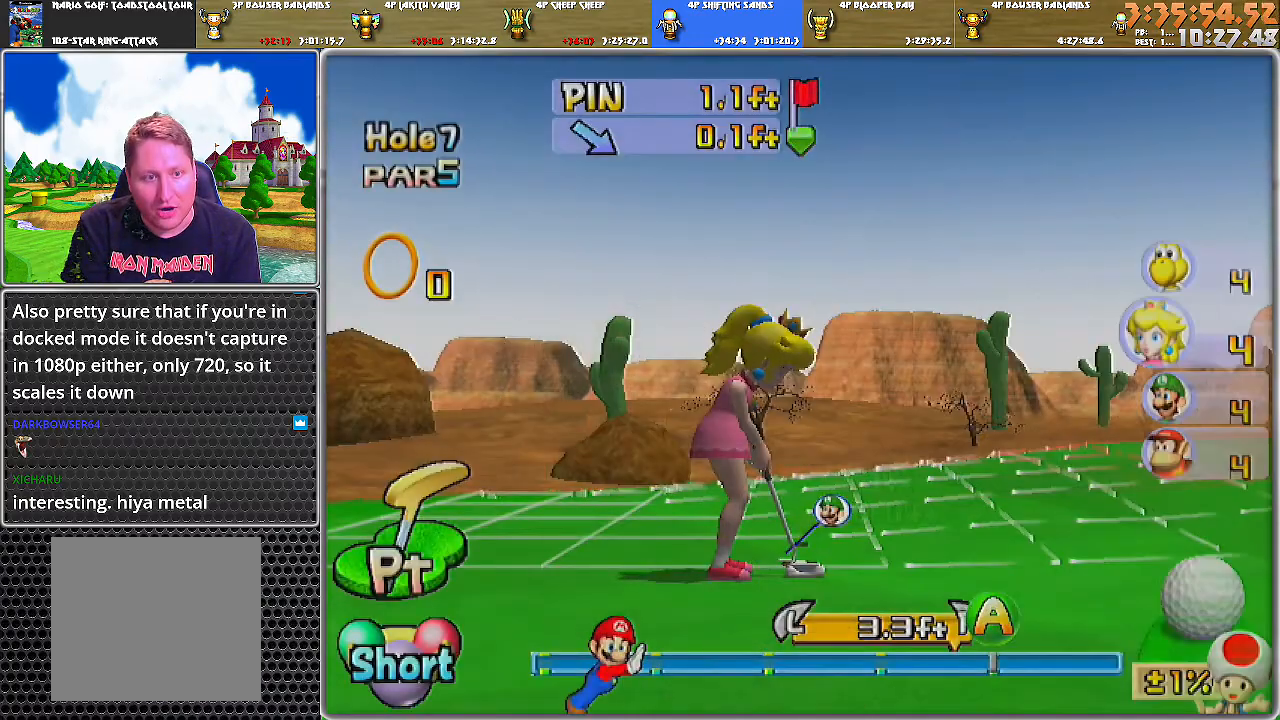
{"buttons": [], "left_stick": "center", "right_stick": "center", "events": [[283, "A", "down"], [317, "A", "up"], [350, "A", "down"], [450, "A", "up"]]}
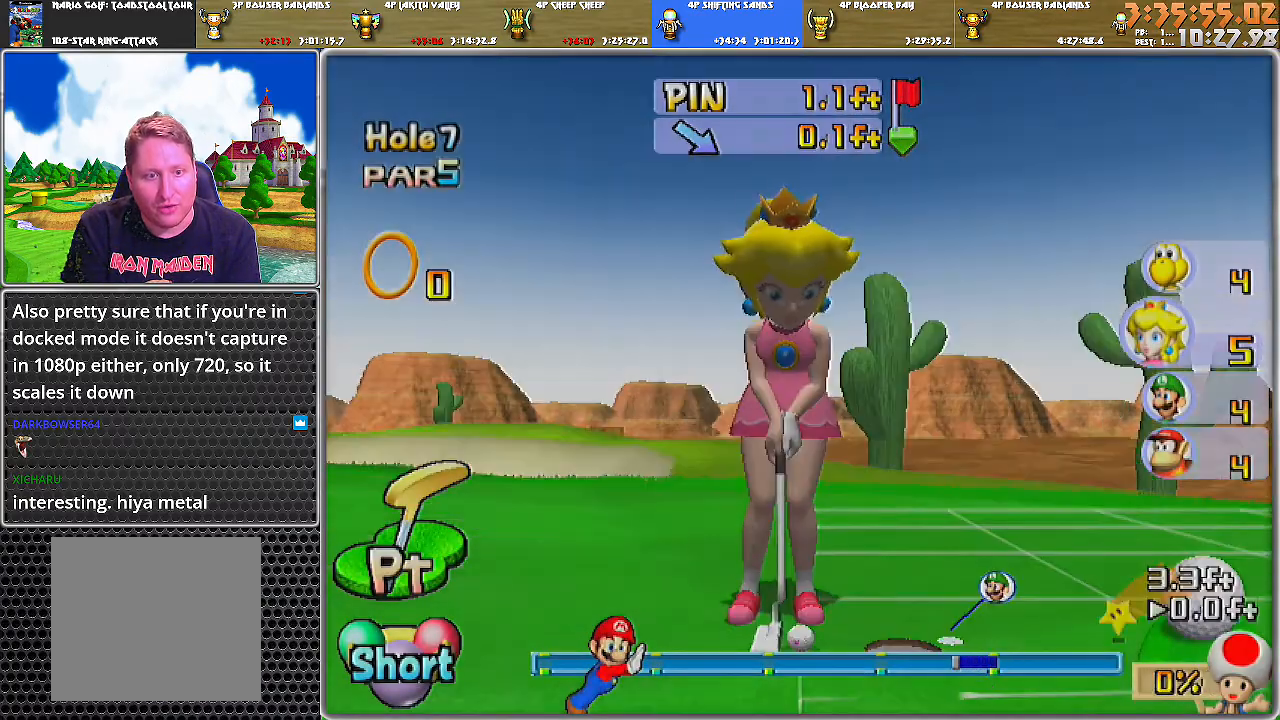
{"buttons": [], "left_stick": "center", "right_stick": "center", "events": []}
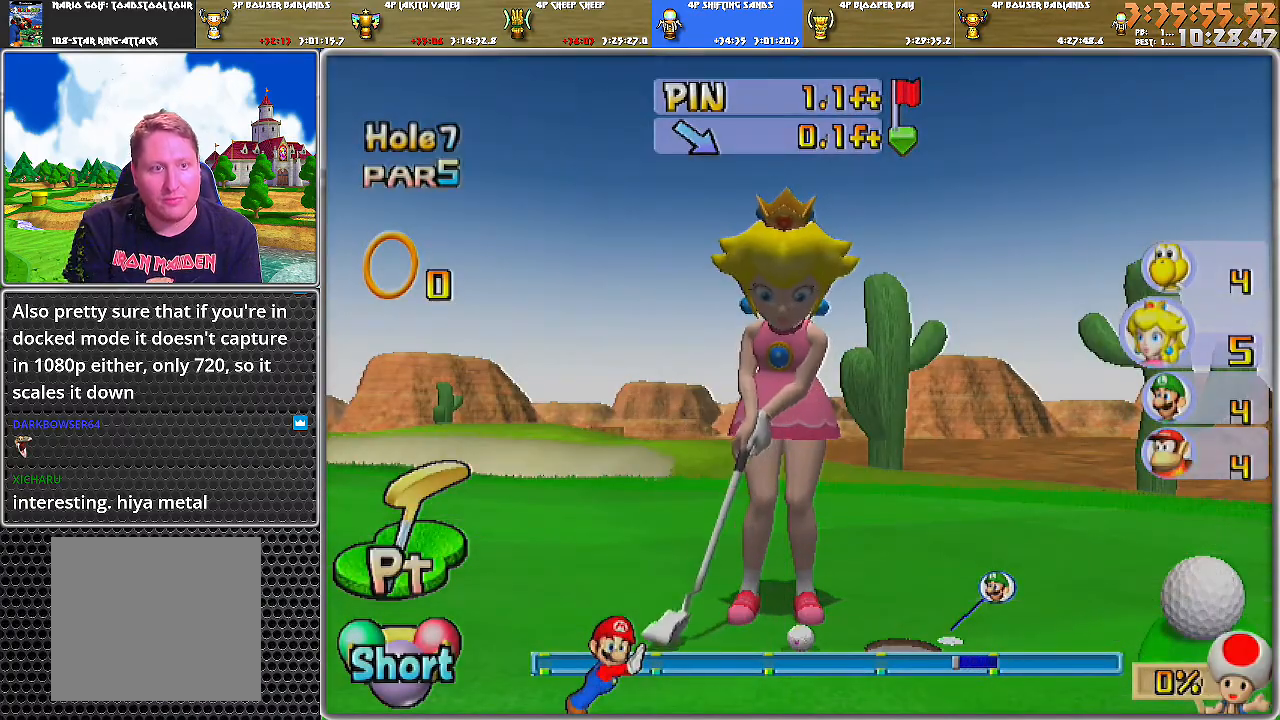
{"buttons": [], "left_stick": "center", "right_stick": "center", "events": []}
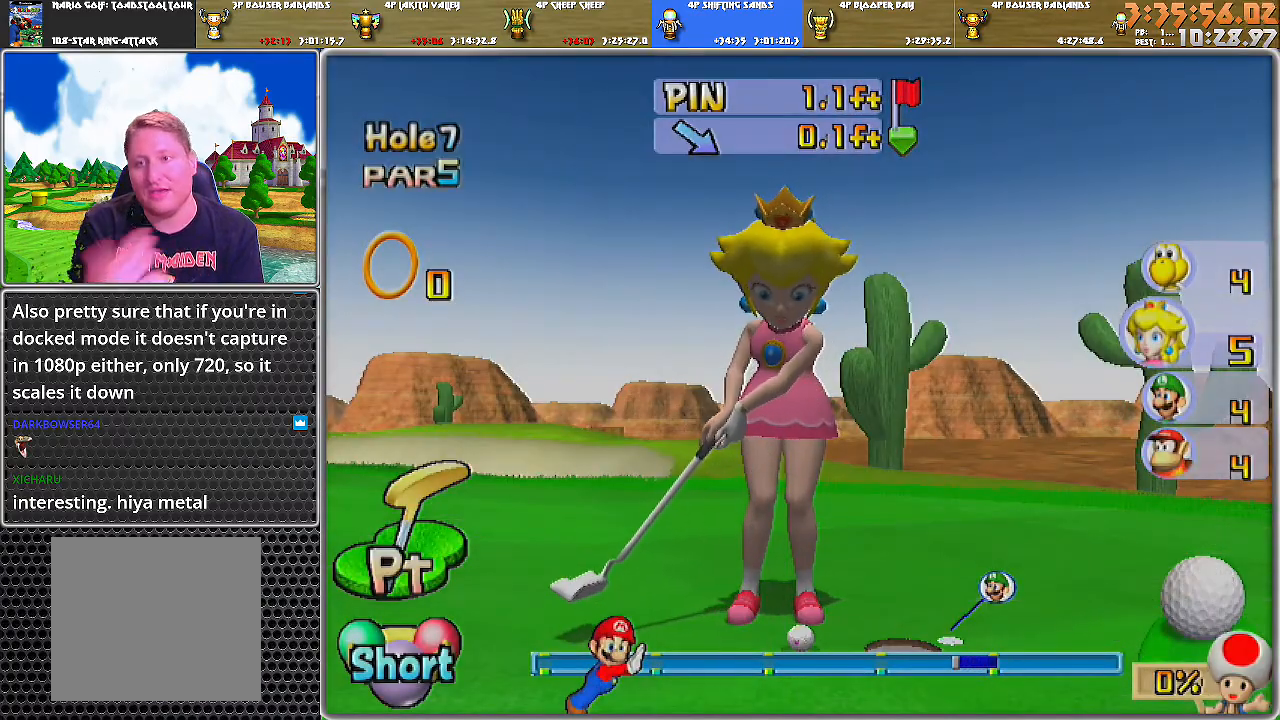
{"buttons": [], "left_stick": "center", "right_stick": "center", "events": [[34, "A", "down"], [134, "A", "up"], [200, "A", "down"], [284, "A", "up"], [317, "A", "down"], [384, "A", "up"], [451, "A", "down"], [501, "A", "up"]]}
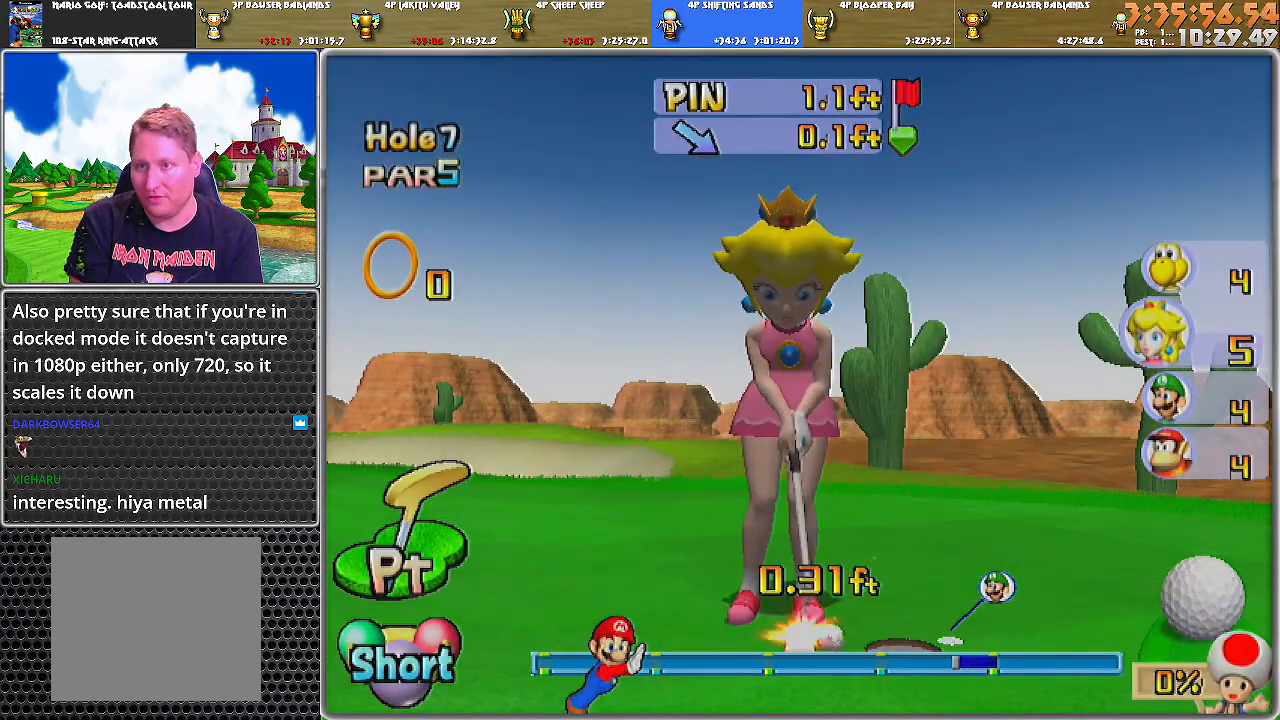
{"buttons": [], "left_stick": "center", "right_stick": "center", "events": [[67, "A", "down"], [167, "A", "up"], [283, "A", "down"], [383, "A", "up"], [434, "A", "down"], [500, "A", "up"]]}
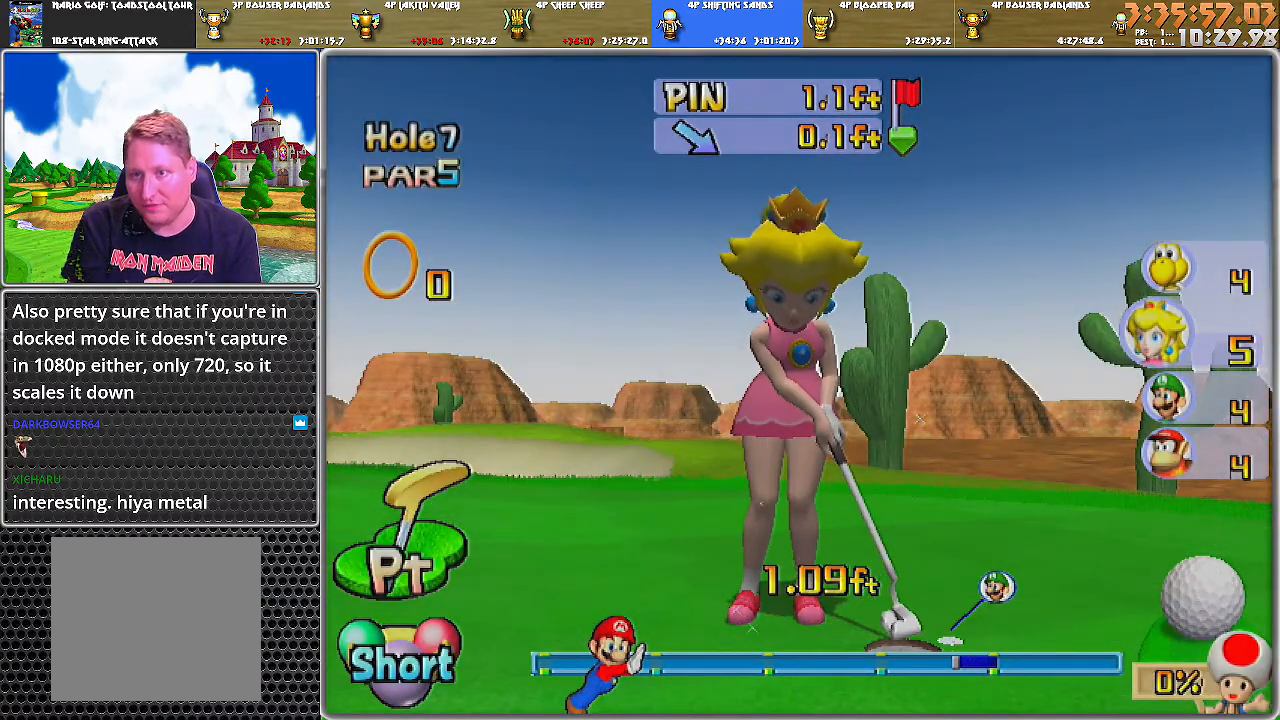
{"buttons": ["A"], "left_stick": "center", "right_stick": "center", "events": [[34, "A", "down"], [134, "A", "up"], [184, "A", "down"], [267, "A", "up"], [317, "A", "down"], [401, "A", "up"], [467, "A", "down"]]}
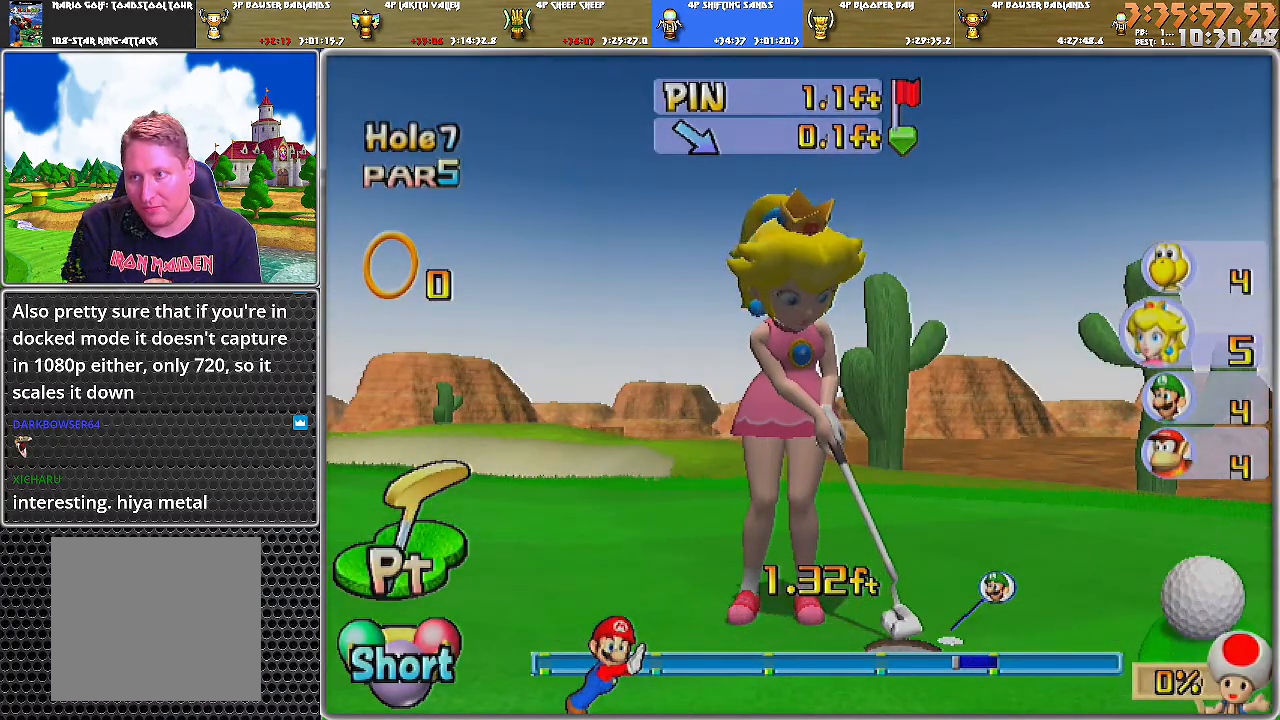
{"buttons": [], "left_stick": "center", "right_stick": "center", "events": [[33, "A", "up"], [417, "A", "down"], [467, "A", "up"]]}
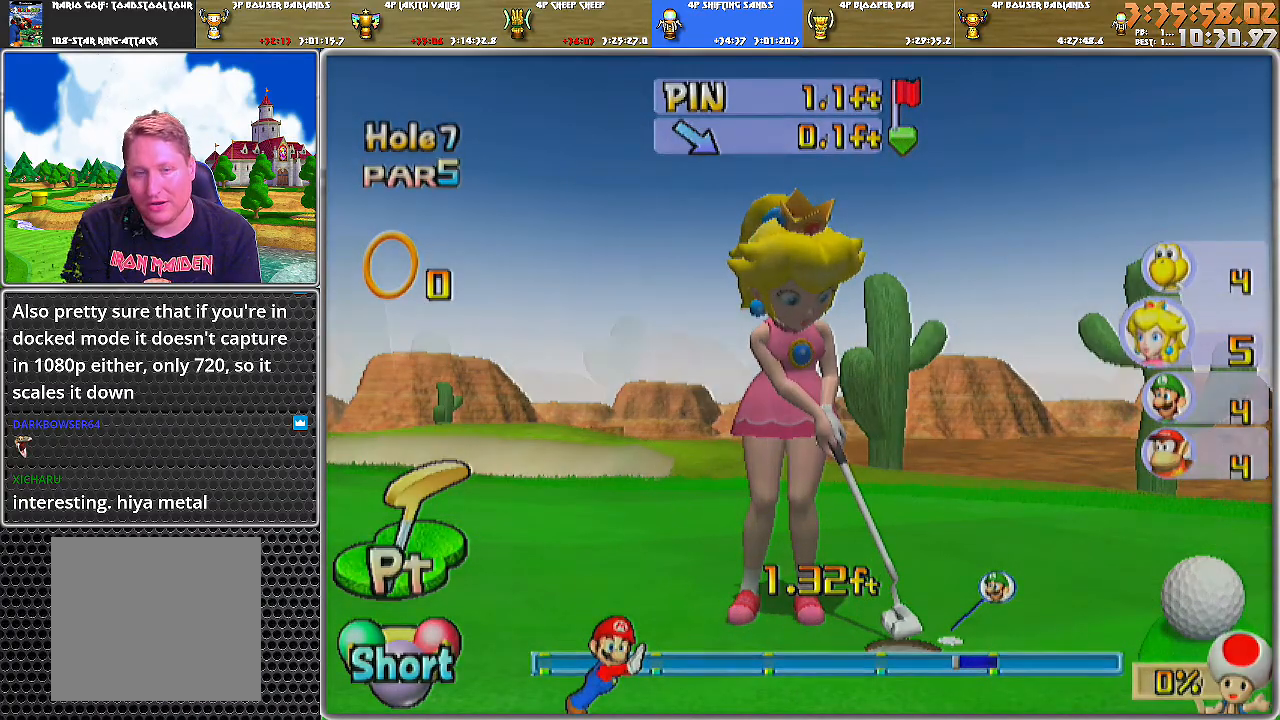
{"buttons": ["A"], "left_stick": "center", "right_stick": "center", "events": [[34, "A", "down"], [134, "A", "up"], [150, "A", "down"], [251, "A", "up"], [284, "A", "down"], [401, "A", "up"], [434, "A", "down"]]}
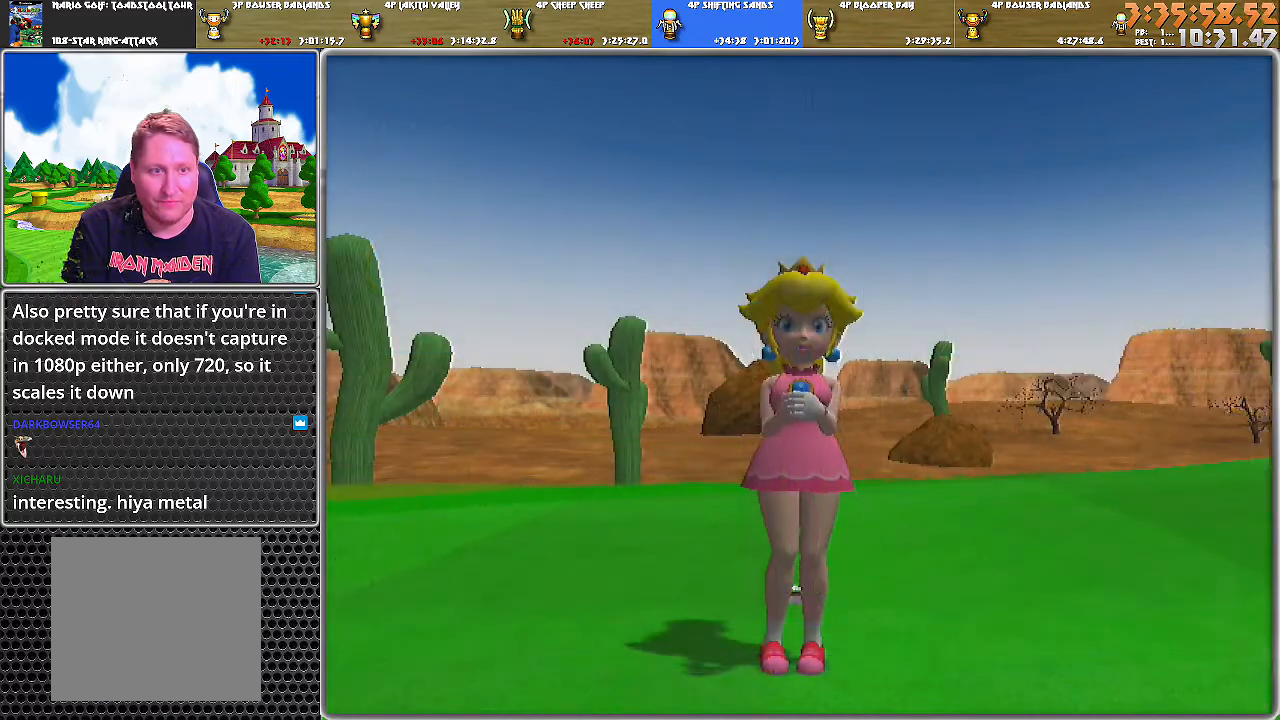
{"buttons": [], "left_stick": "center", "right_stick": "center", "events": [[33, "A", "up"], [67, "A", "down"], [133, "A", "up"], [183, "A", "down"], [250, "A", "up"], [317, "A", "down"], [383, "A", "up"], [434, "A", "down"], [500, "A", "up"]]}
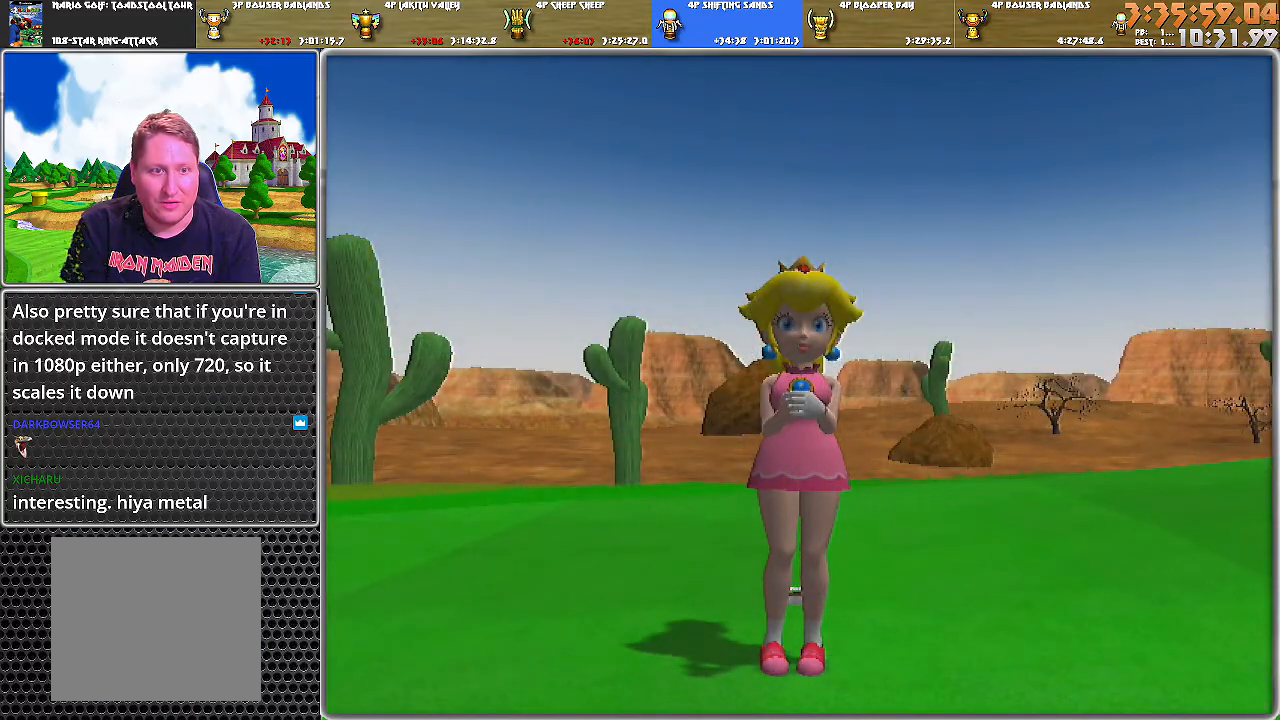
{"buttons": [], "left_stick": "center", "right_stick": "center", "events": [[34, "A", "down"], [100, "A", "up"], [150, "A", "down"], [184, "A", "up"]]}
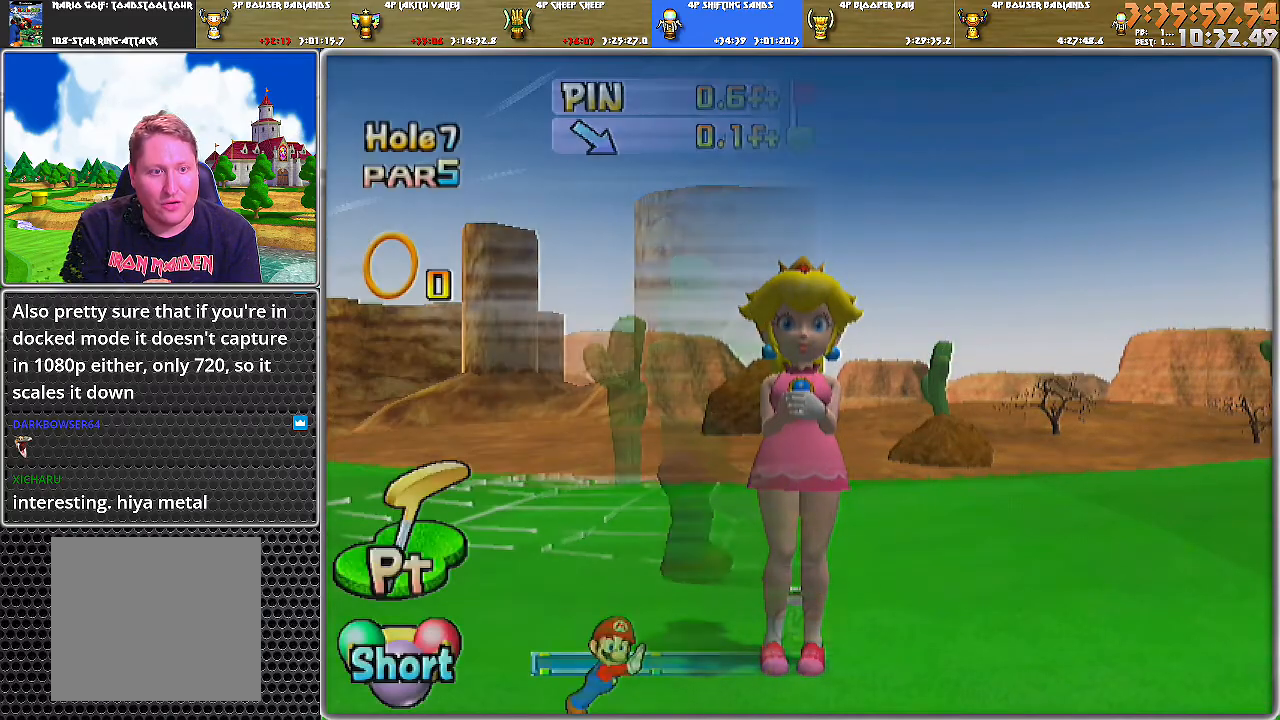
{"buttons": ["A"], "left_stick": "center", "right_stick": "center", "events": [[383, "A", "down"], [434, "A", "up"], [467, "A", "down"]]}
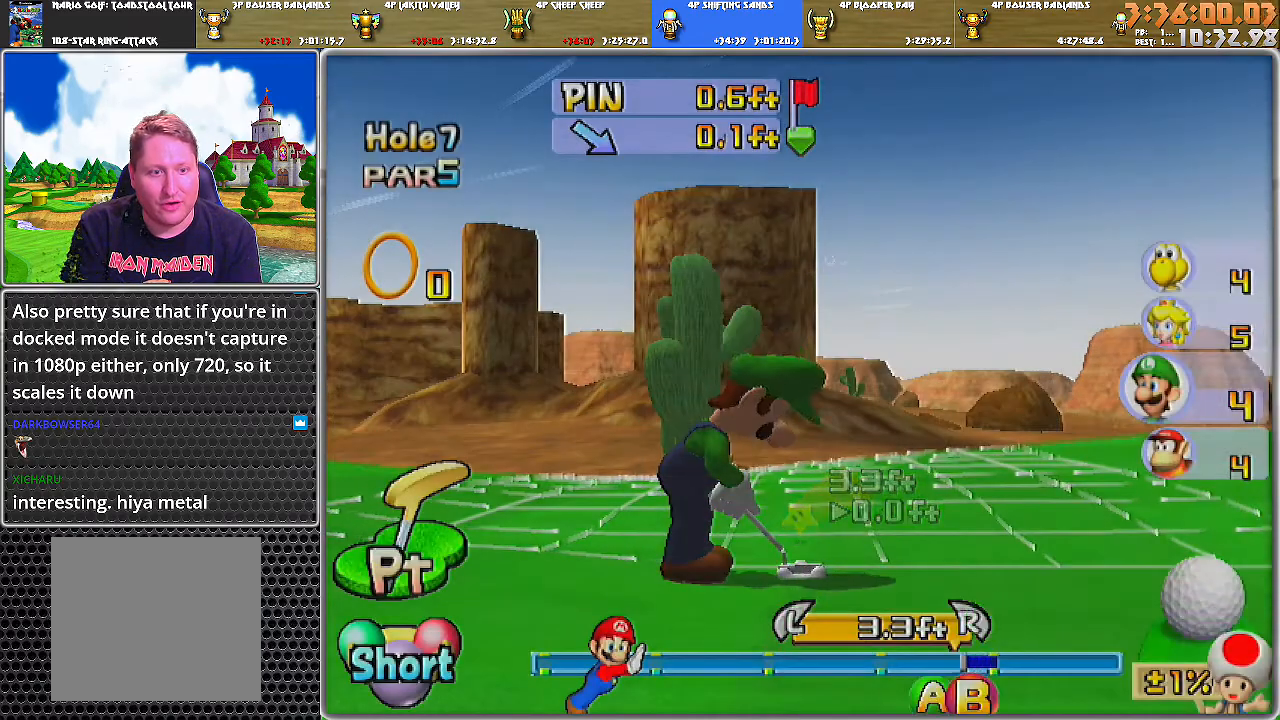
{"buttons": [], "left_stick": "center", "right_stick": "center", "events": [[67, "A", "up"]]}
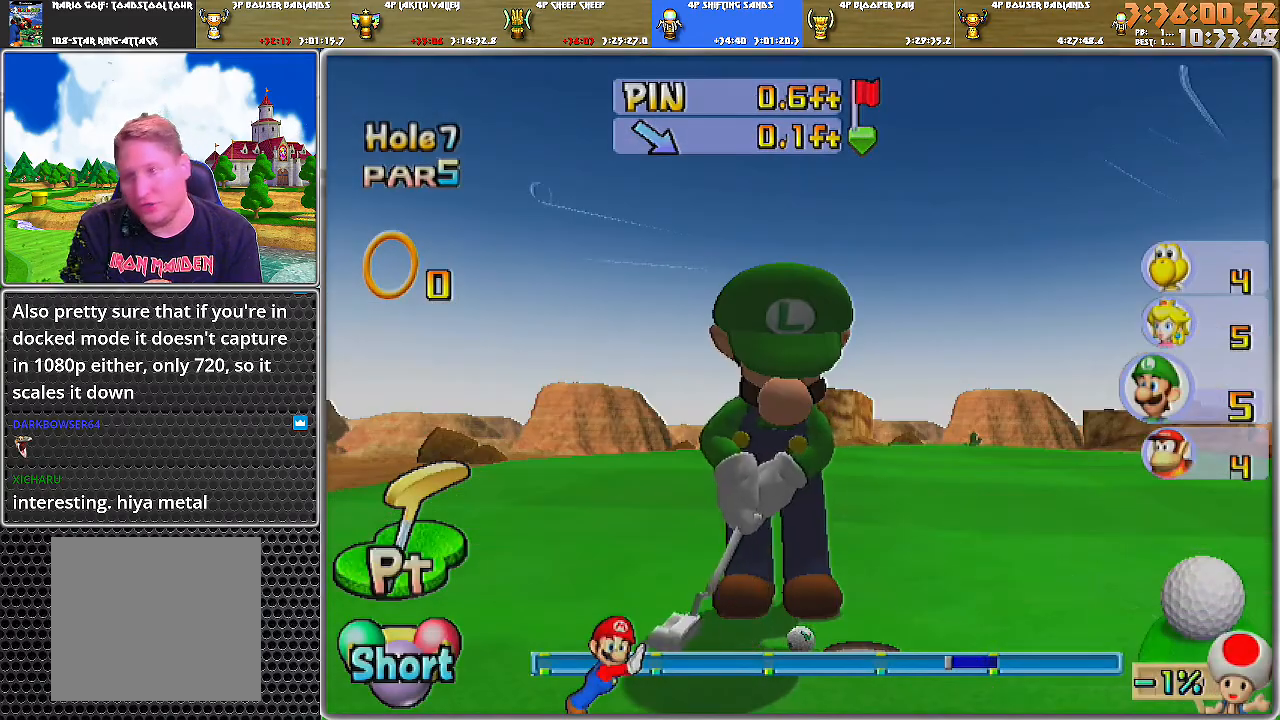
{"buttons": [], "left_stick": "center", "right_stick": "center", "events": []}
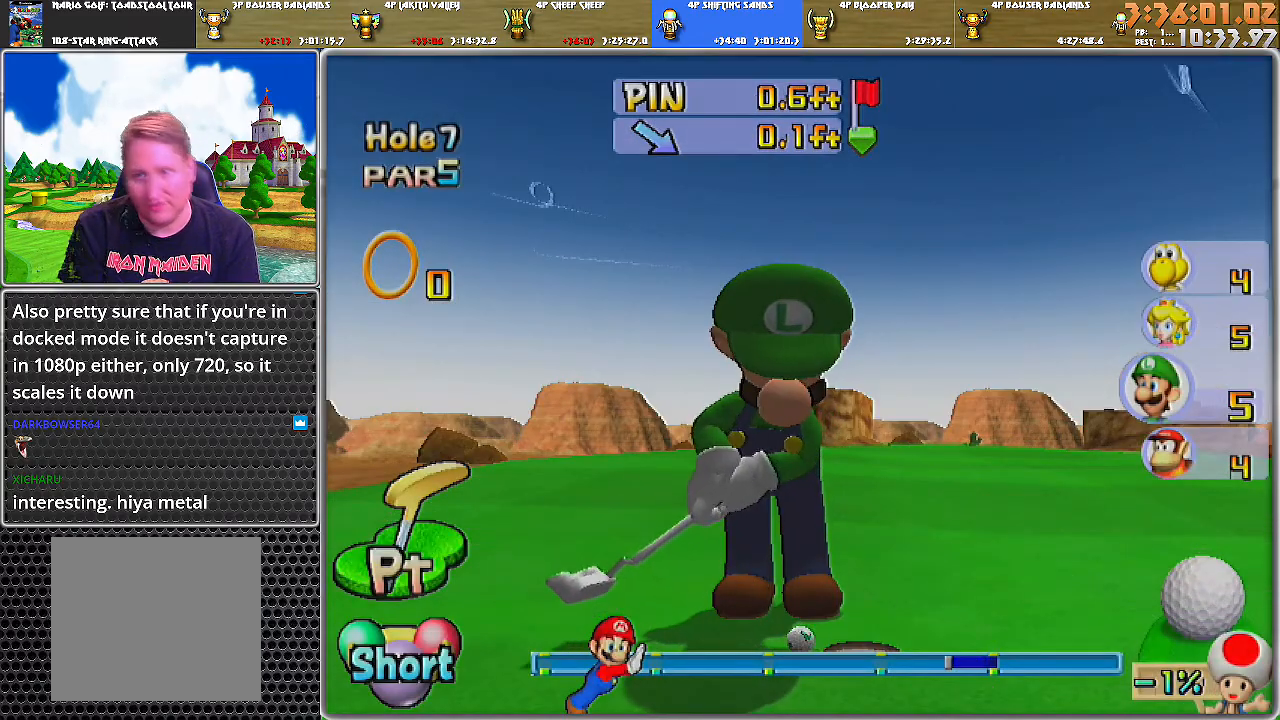
{"buttons": [], "left_stick": "center", "right_stick": "center", "events": [[401, "A", "down"], [501, "A", "up"]]}
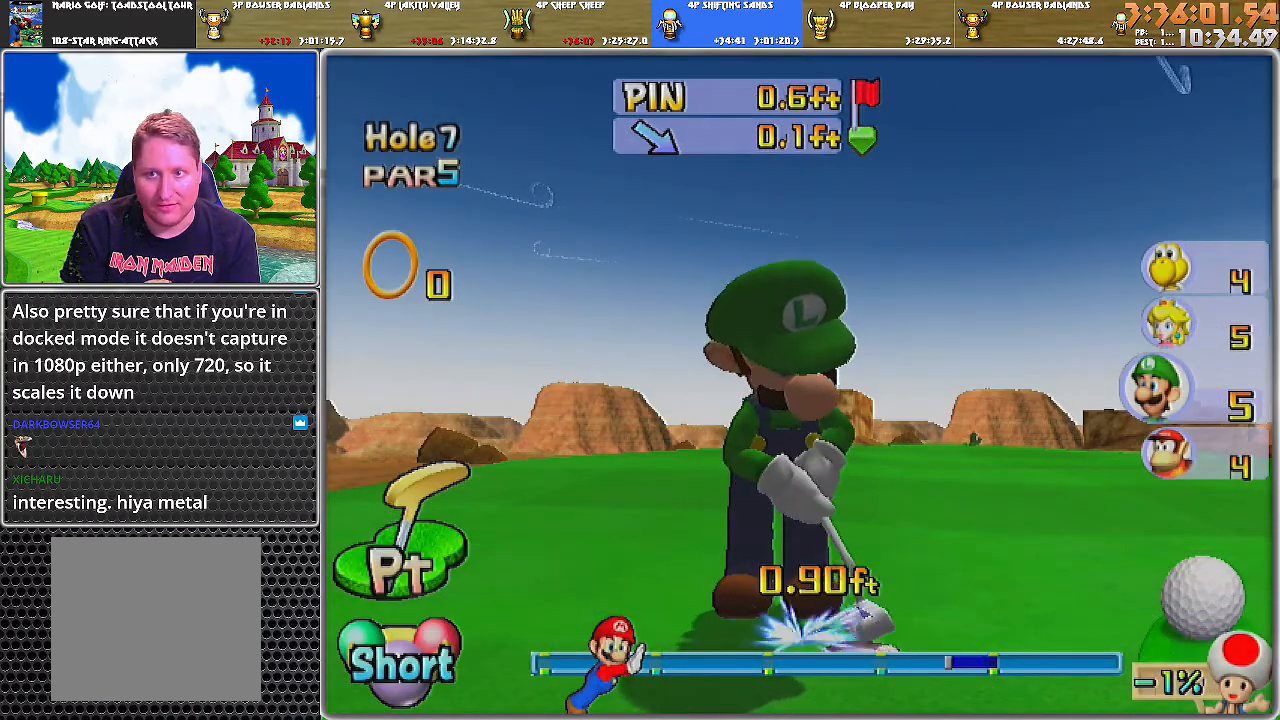
{"buttons": [], "left_stick": "center", "right_stick": "center", "events": [[67, "A", "down"], [150, "A", "up"], [217, "A", "down"], [317, "A", "up"], [383, "A", "down"], [467, "A", "up"]]}
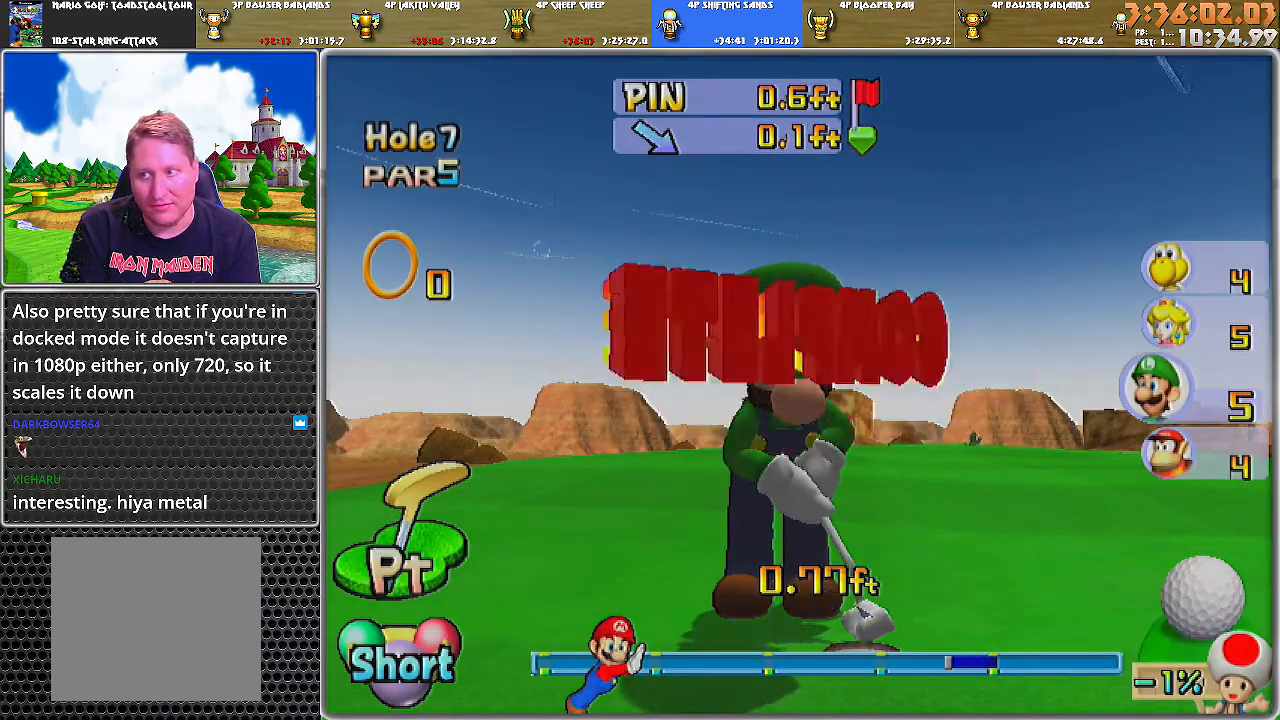
{"buttons": [], "left_stick": "center", "right_stick": "center", "events": [[34, "A", "down"], [100, "A", "up"], [184, "A", "down"], [284, "A", "up"], [317, "A", "down"], [401, "A", "up"]]}
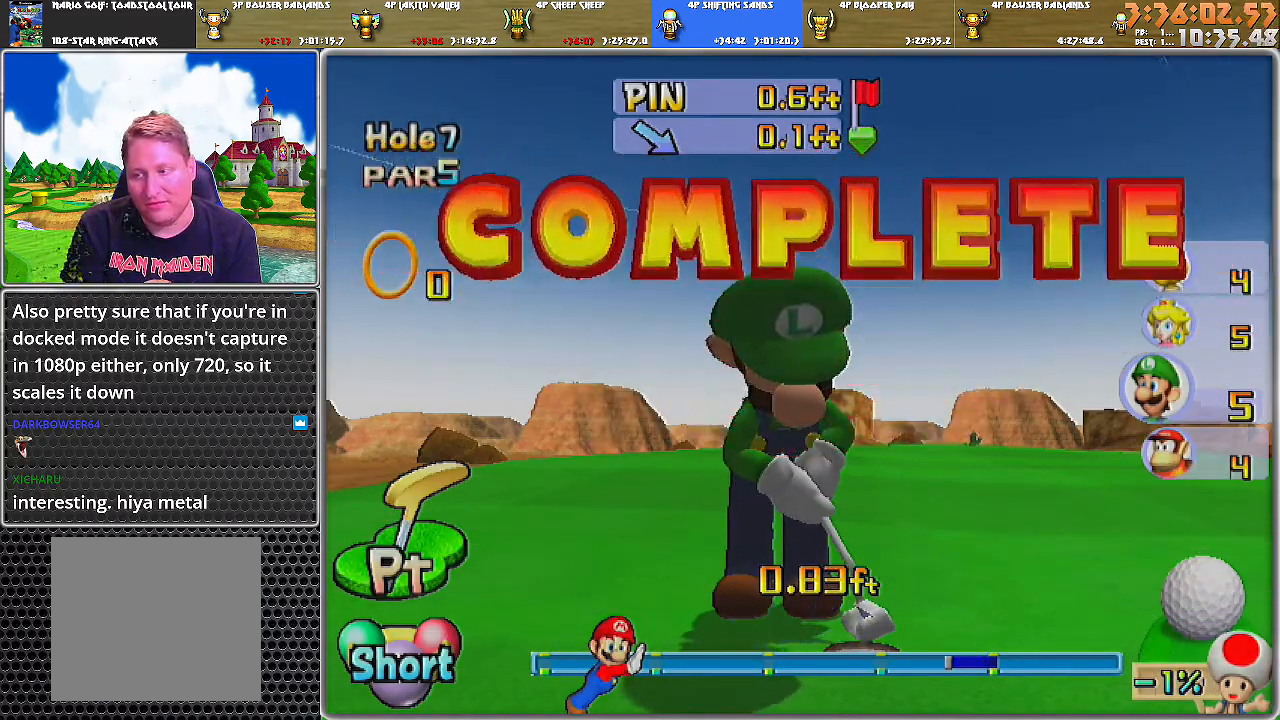
{"buttons": [], "left_stick": "center", "right_stick": "center", "events": []}
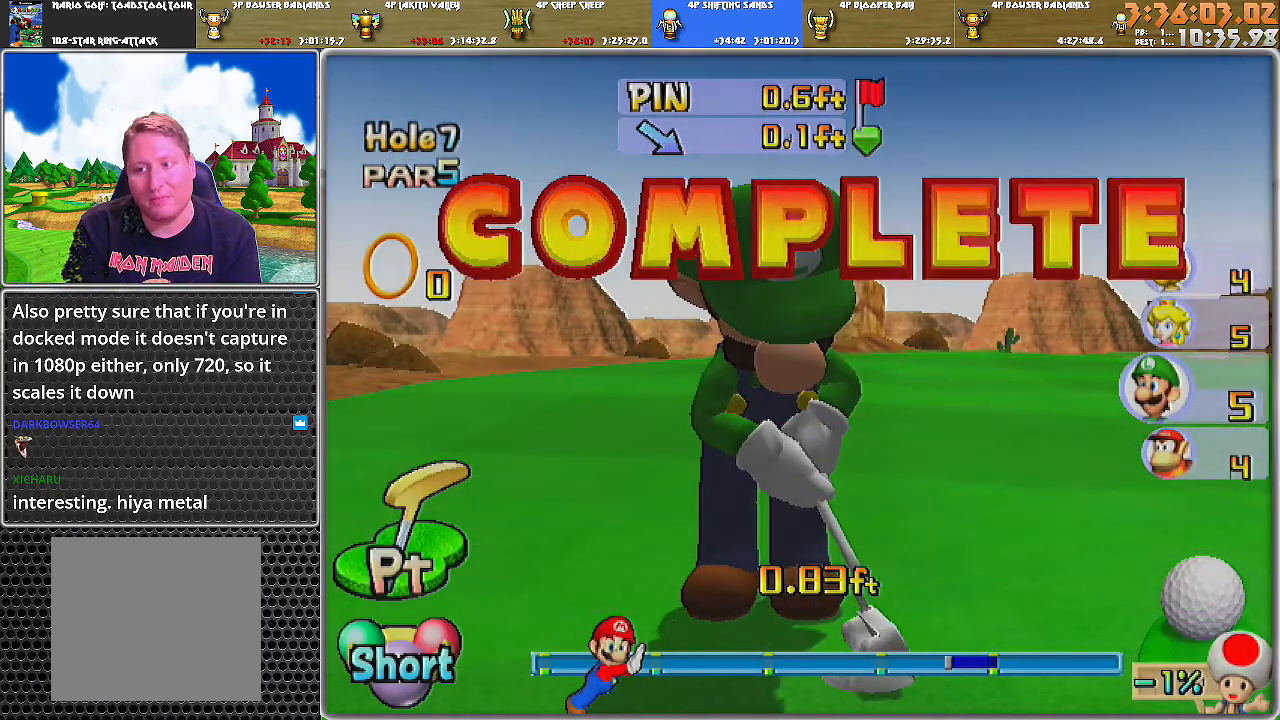
{"buttons": [], "left_stick": "center", "right_stick": "center", "events": []}
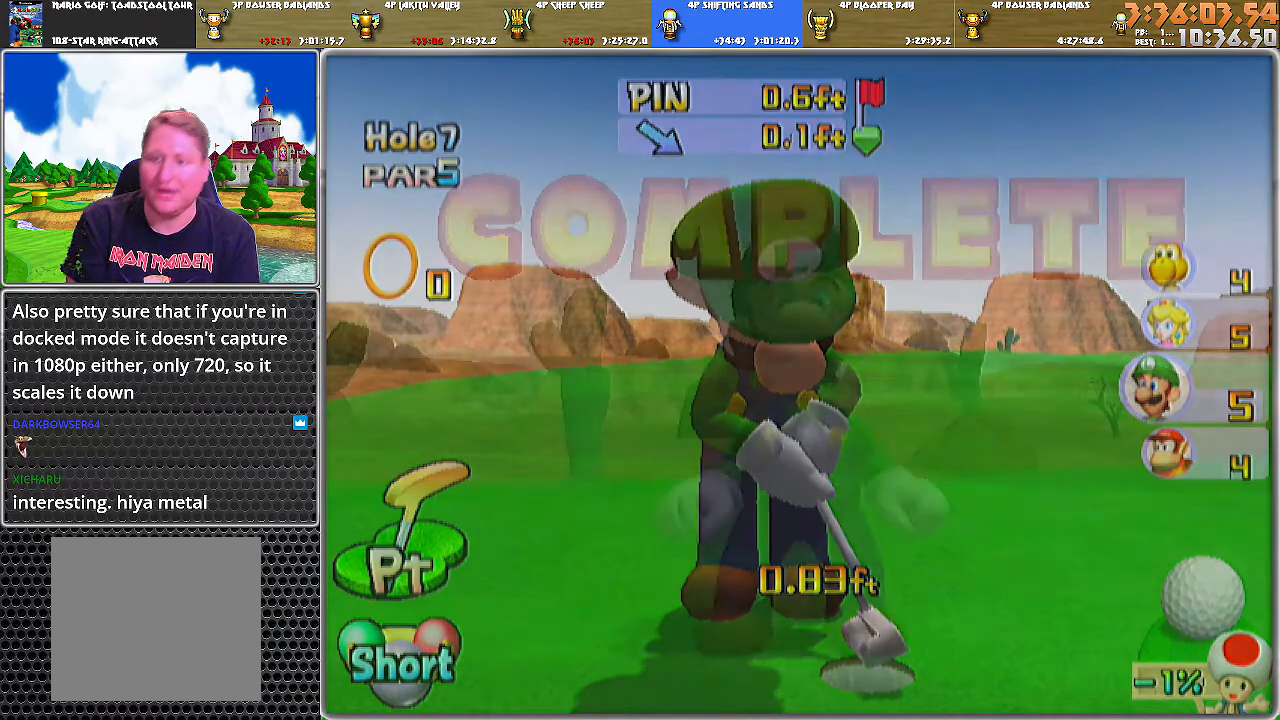
{"buttons": ["A"], "left_stick": "center", "right_stick": "center", "events": [[250, "A", "down"], [300, "A", "up"], [383, "A", "down"], [434, "A", "up"], [500, "A", "down"]]}
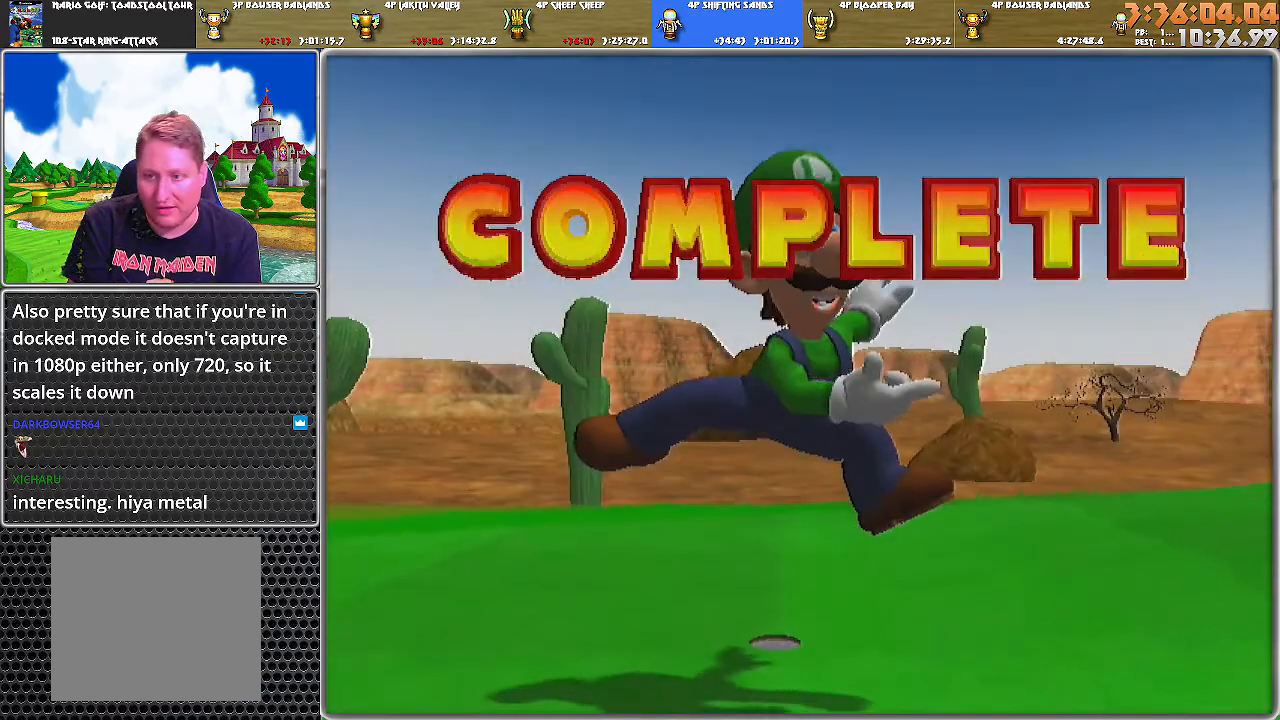
{"buttons": ["A"], "left_stick": "center", "right_stick": "center", "events": [[67, "A", "up"], [117, "A", "down"], [150, "A", "up"], [217, "A", "down"], [284, "A", "up"], [317, "A", "down"]]}
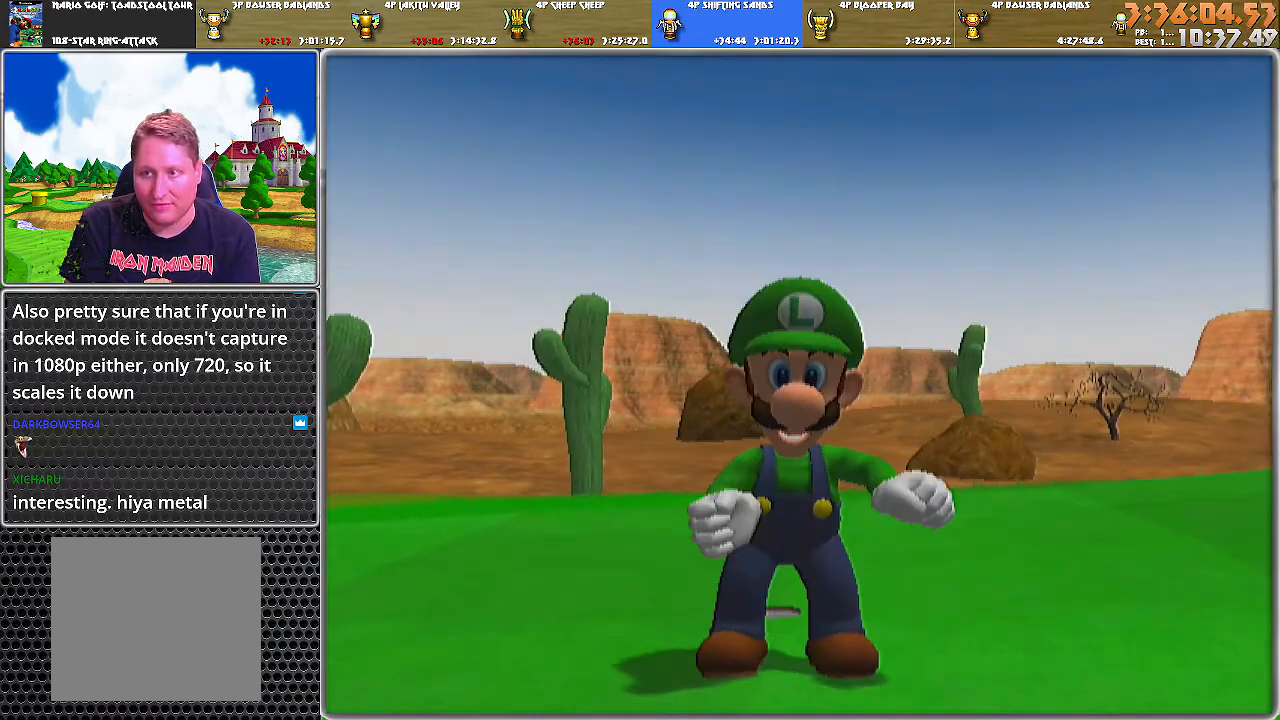
{"buttons": ["A"], "left_stick": "center", "right_stick": "center", "events": [[33, "A", "up"], [66, "A", "down"], [117, "A", "up"], [183, "A", "down"], [283, "A", "up"], [317, "A", "down"], [400, "A", "up"], [434, "A", "down"]]}
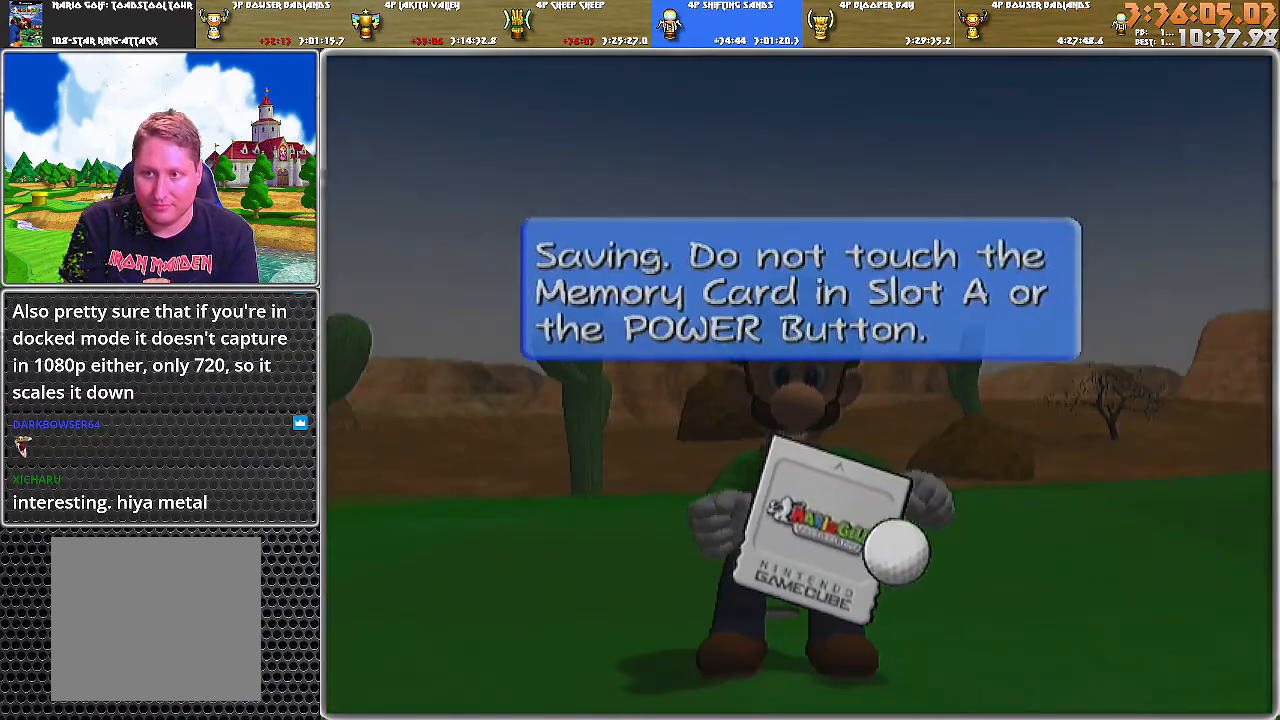
{"buttons": ["A"], "left_stick": "center", "right_stick": "center", "events": [[34, "A", "up"], [50, "A", "down"], [150, "A", "up"], [217, "A", "down"], [301, "A", "up"], [334, "A", "down"], [434, "A", "up"], [501, "A", "down"]]}
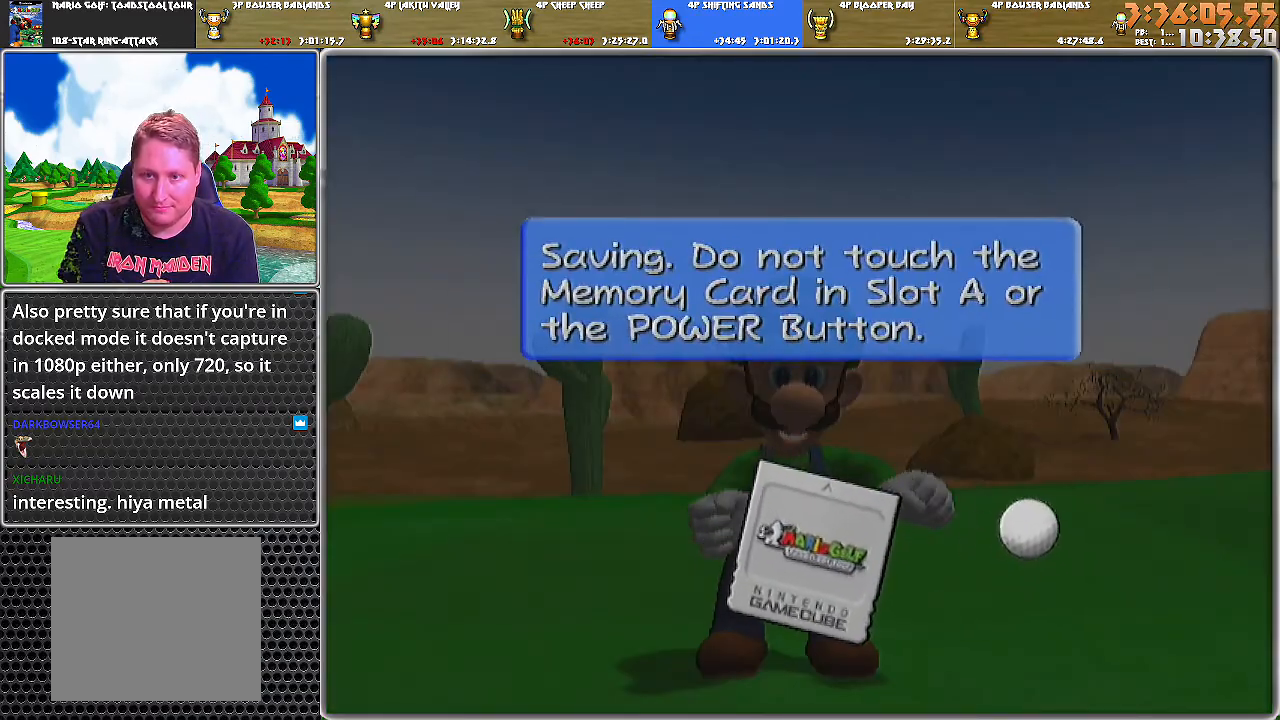
{"buttons": ["A"], "left_stick": "center", "right_stick": "center", "events": [[83, "A", "up"], [117, "A", "down"], [250, "A", "up"], [283, "A", "down"], [367, "A", "up"], [400, "A", "down"]]}
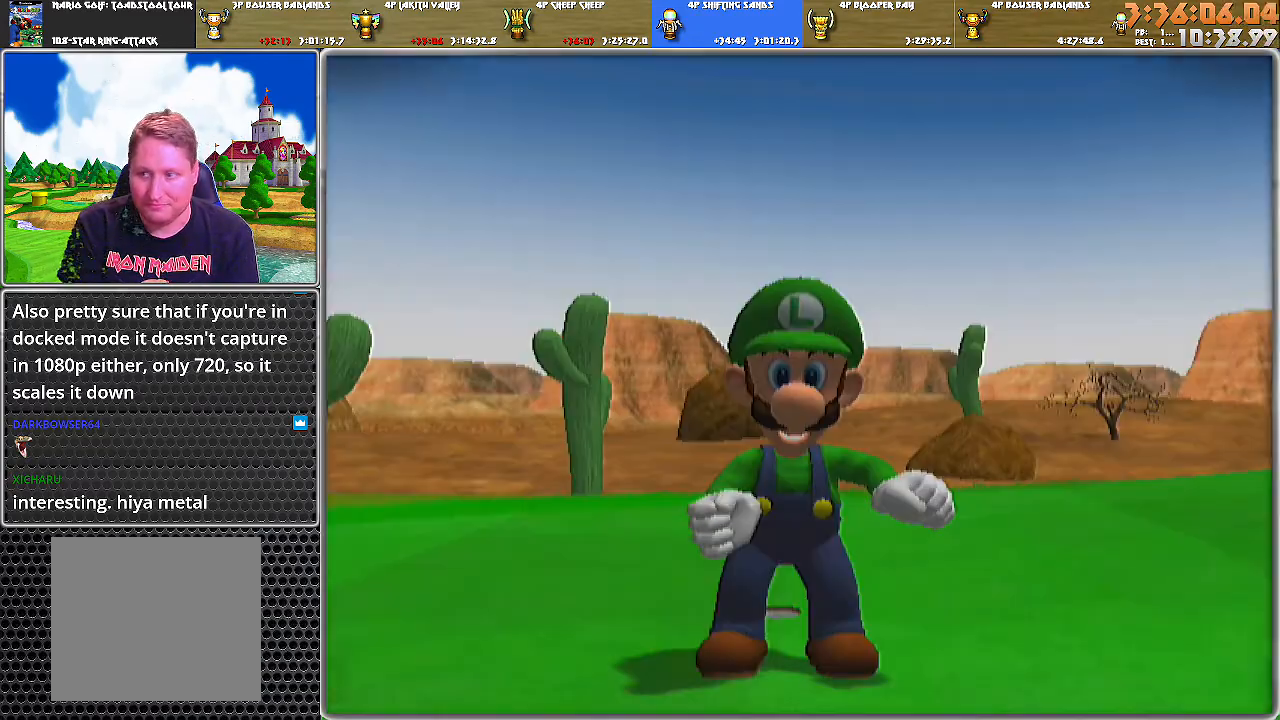
{"buttons": [], "left_stick": "center", "right_stick": "center", "events": [[34, "A", "up"], [50, "A", "down"], [150, "A", "up"], [184, "A", "down"], [301, "A", "up"]]}
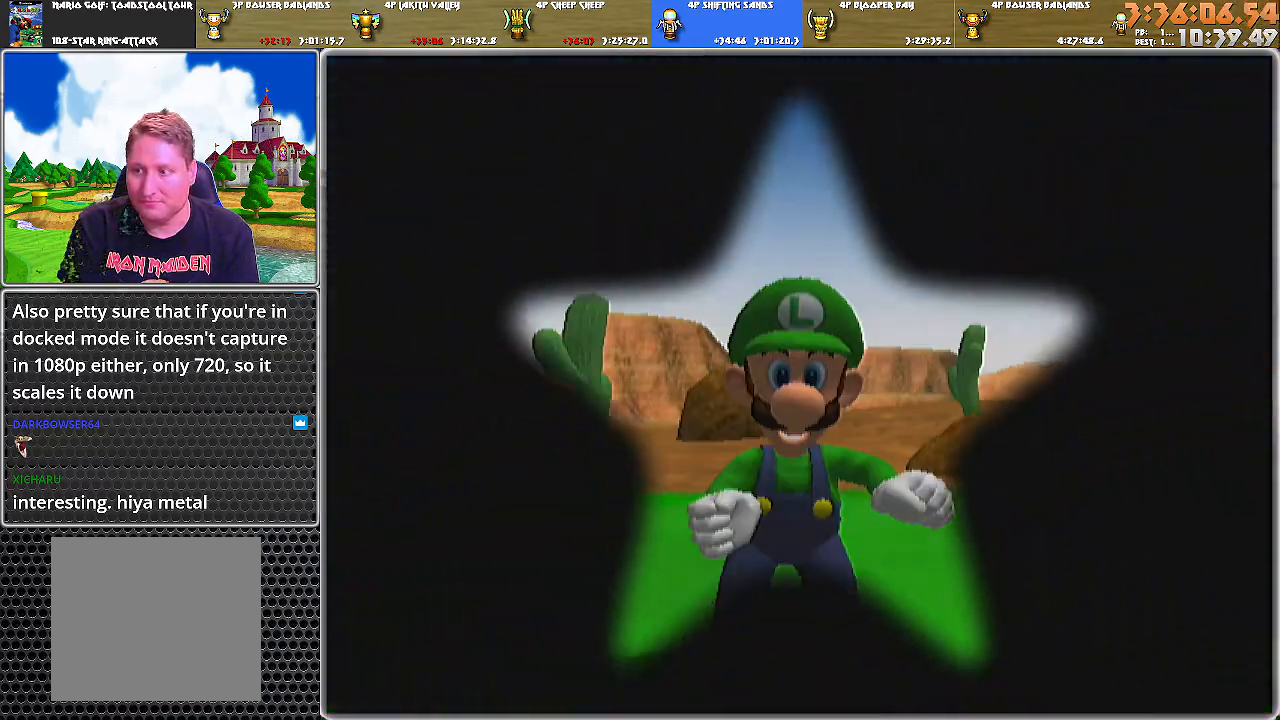
{"buttons": [], "left_stick": "center", "right_stick": "center", "events": []}
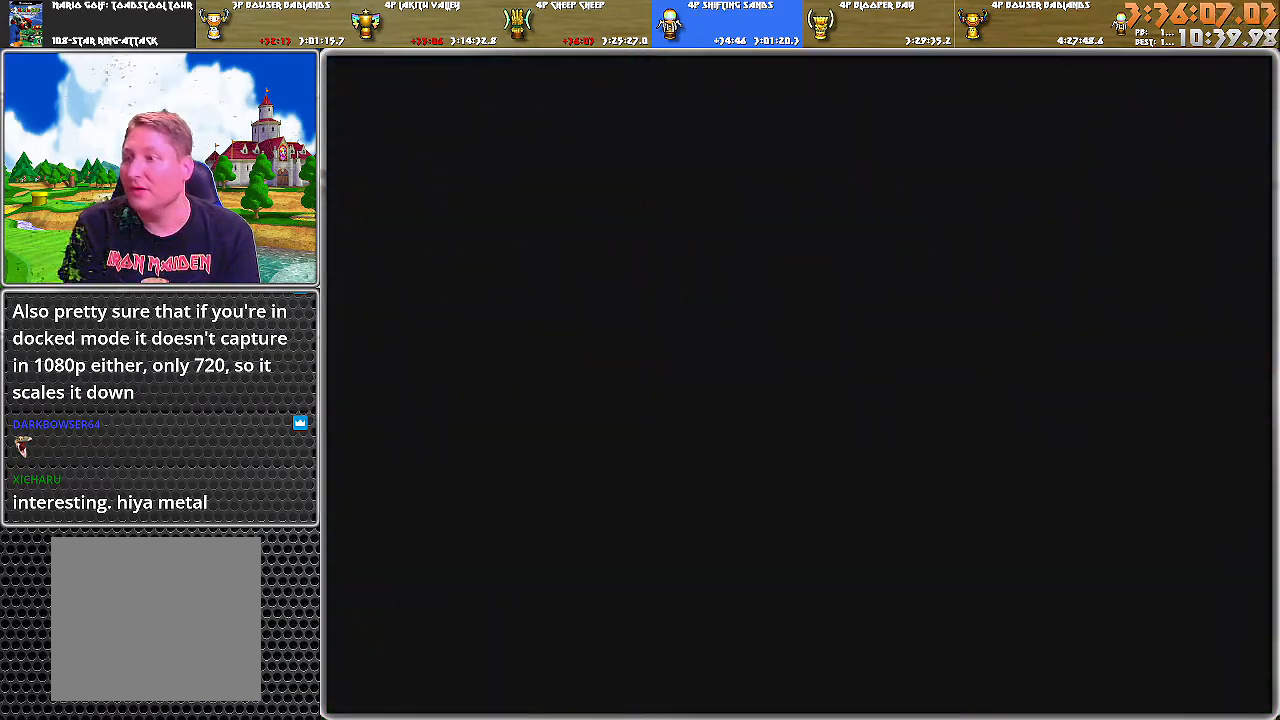
{"buttons": [], "left_stick": "center", "right_stick": "center", "events": []}
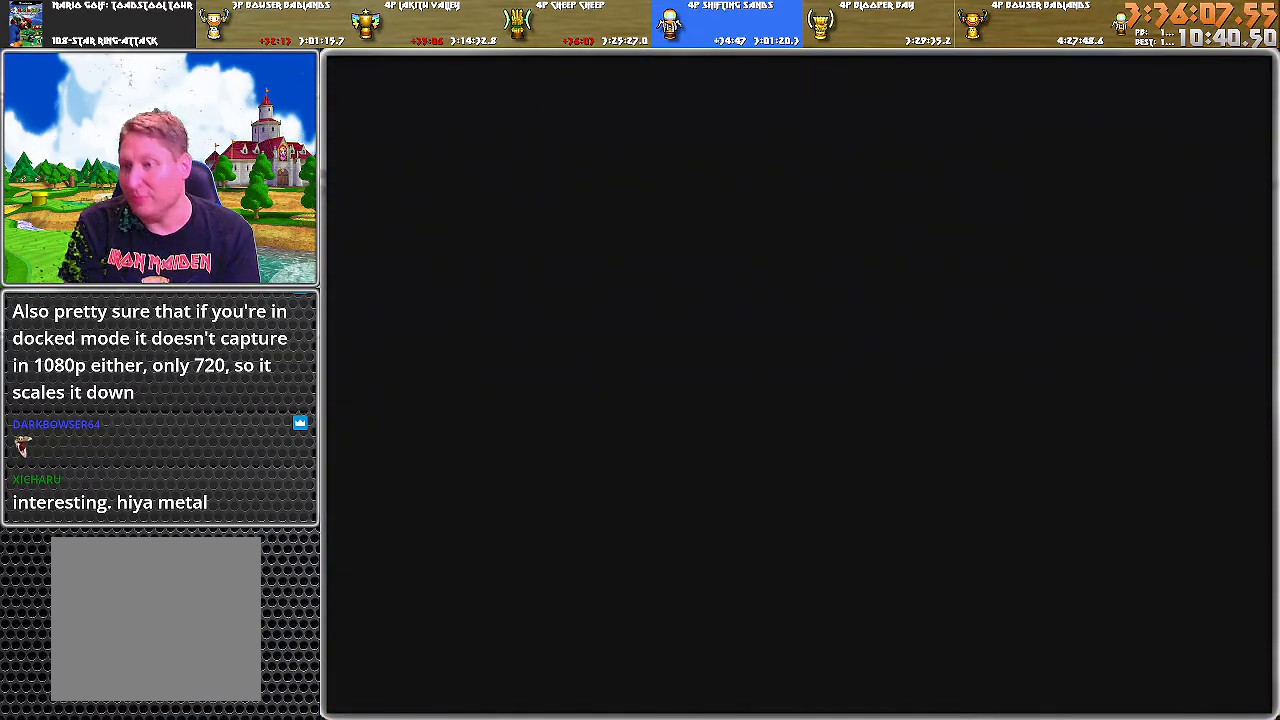
{"buttons": [], "left_stick": "center", "right_stick": "center", "events": []}
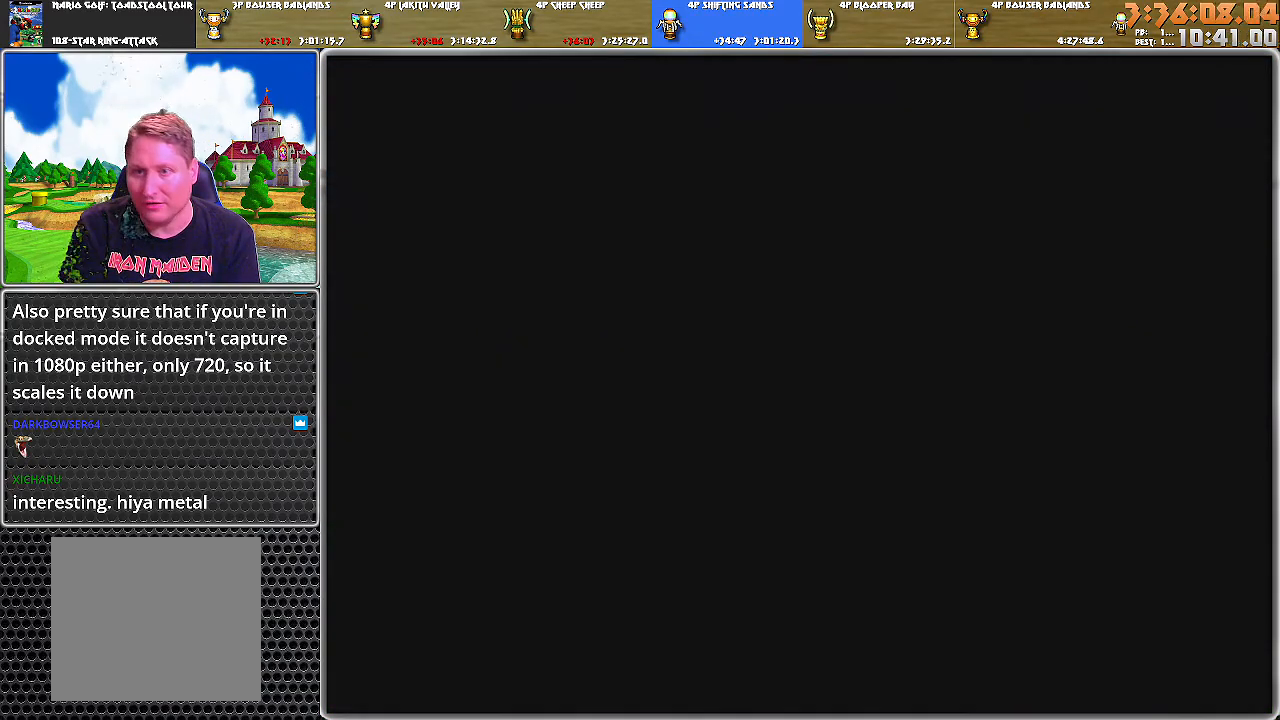
{"buttons": [], "left_stick": "center", "right_stick": "center", "events": []}
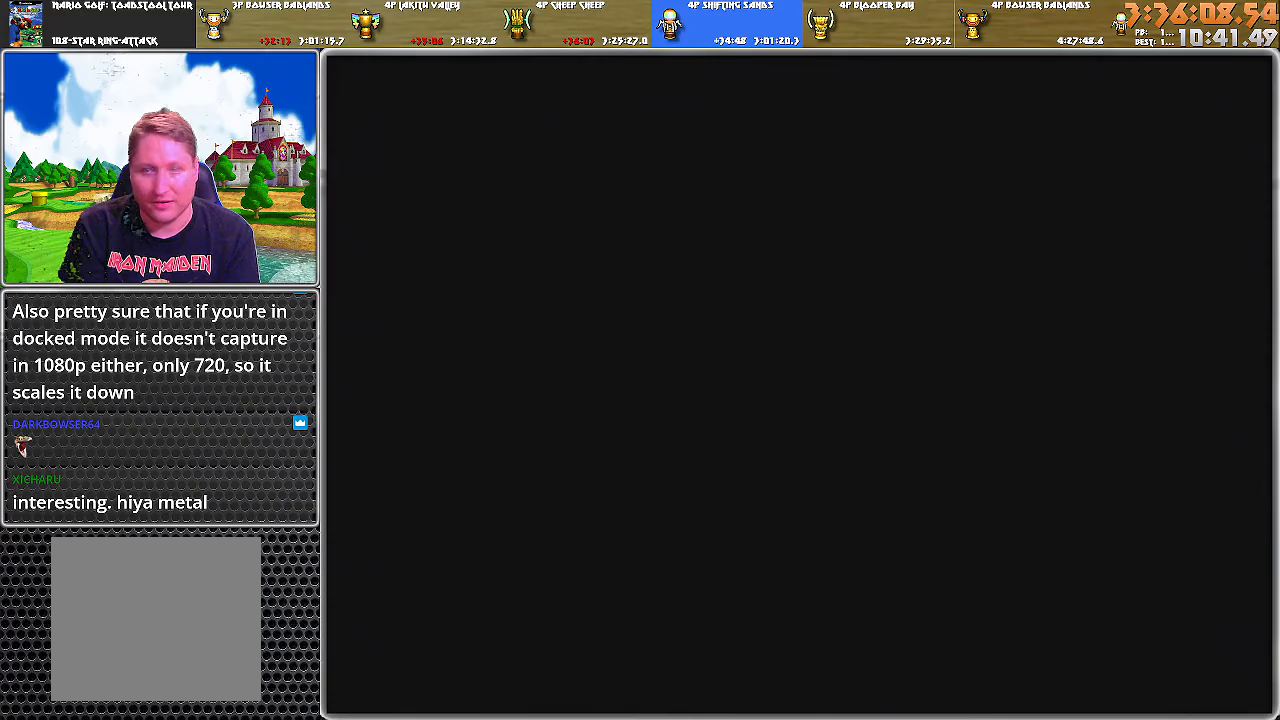
{"buttons": [], "left_stick": "center", "right_stick": "center", "events": []}